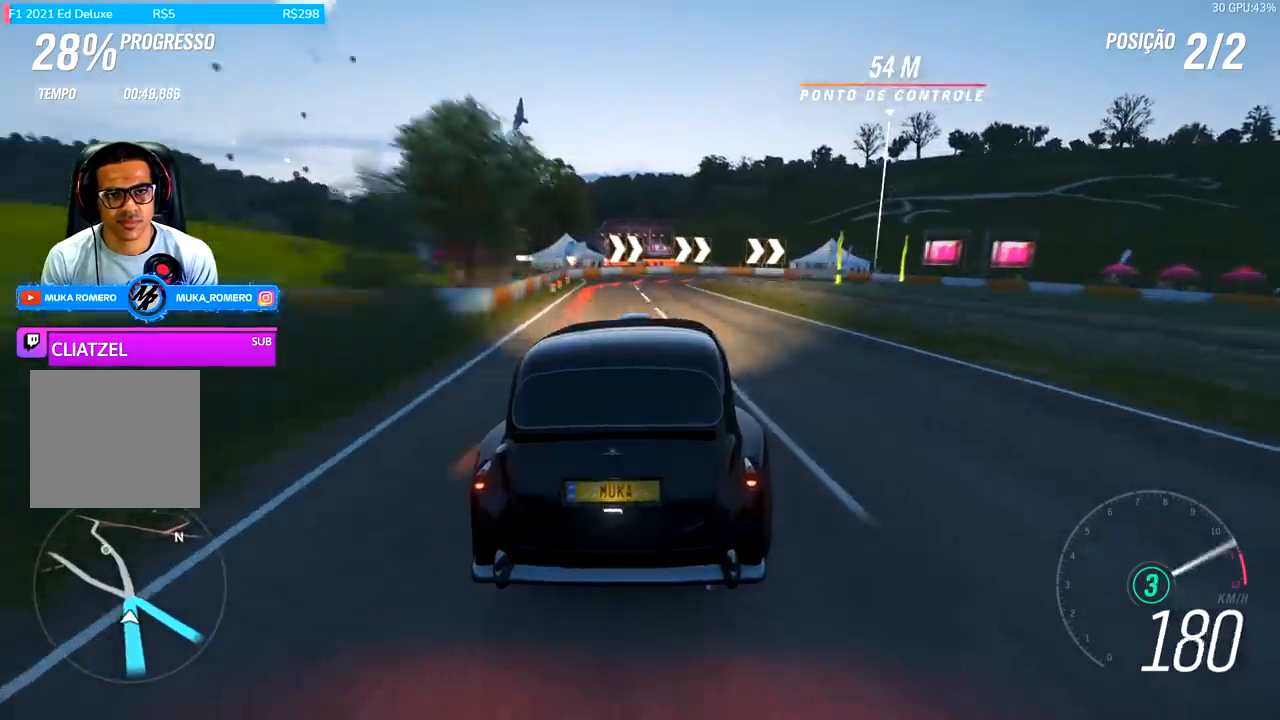
Gameplay with a controller (Xbox layout); each line is a JSON object with the inputs held at the frame after it. "events" lists button and stick changes between this image and that frame as [ms after this image, input, new state], when the widget could be followed in between.
{"buttons": ["L2"], "left_stick": "right", "right_stick": "center", "events": [[67, "R2", "down"], [67, "X", "down"], [100, "A", "down"], [167, "A", "up"], [167, "X", "up"], [233, "R2", "up"]]}
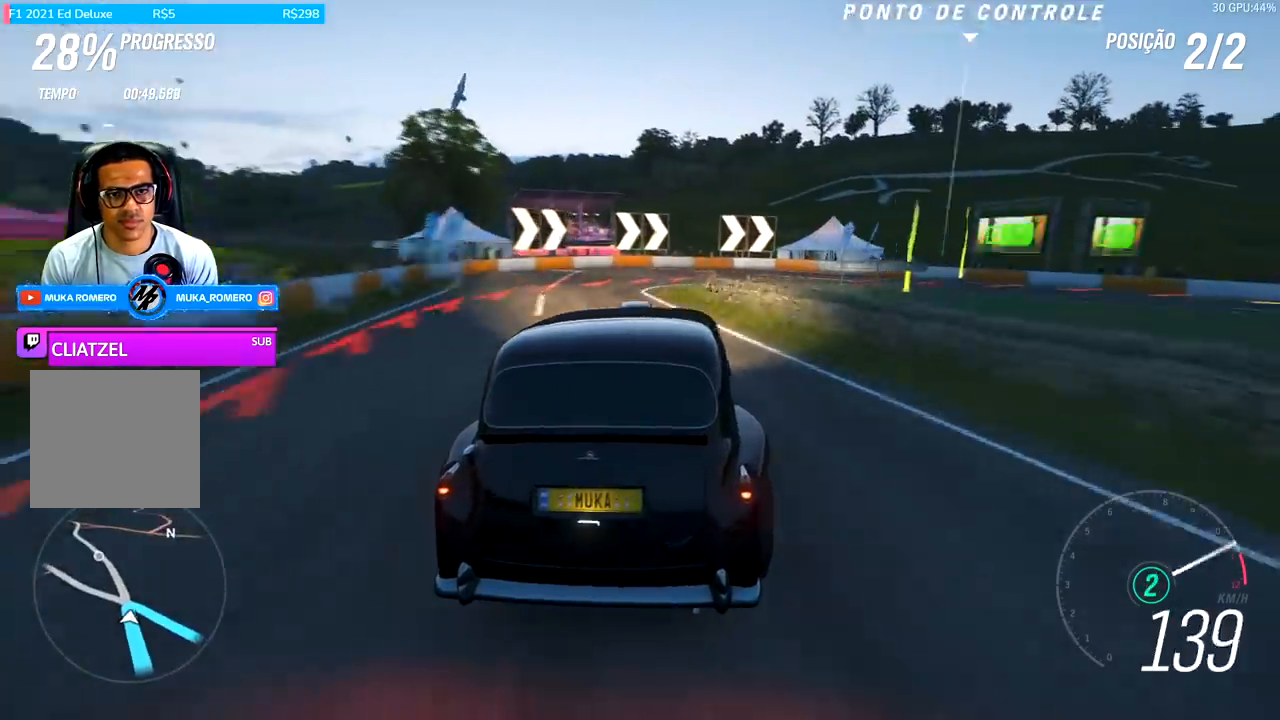
{"buttons": ["L2"], "left_stick": "right", "right_stick": "center", "events": []}
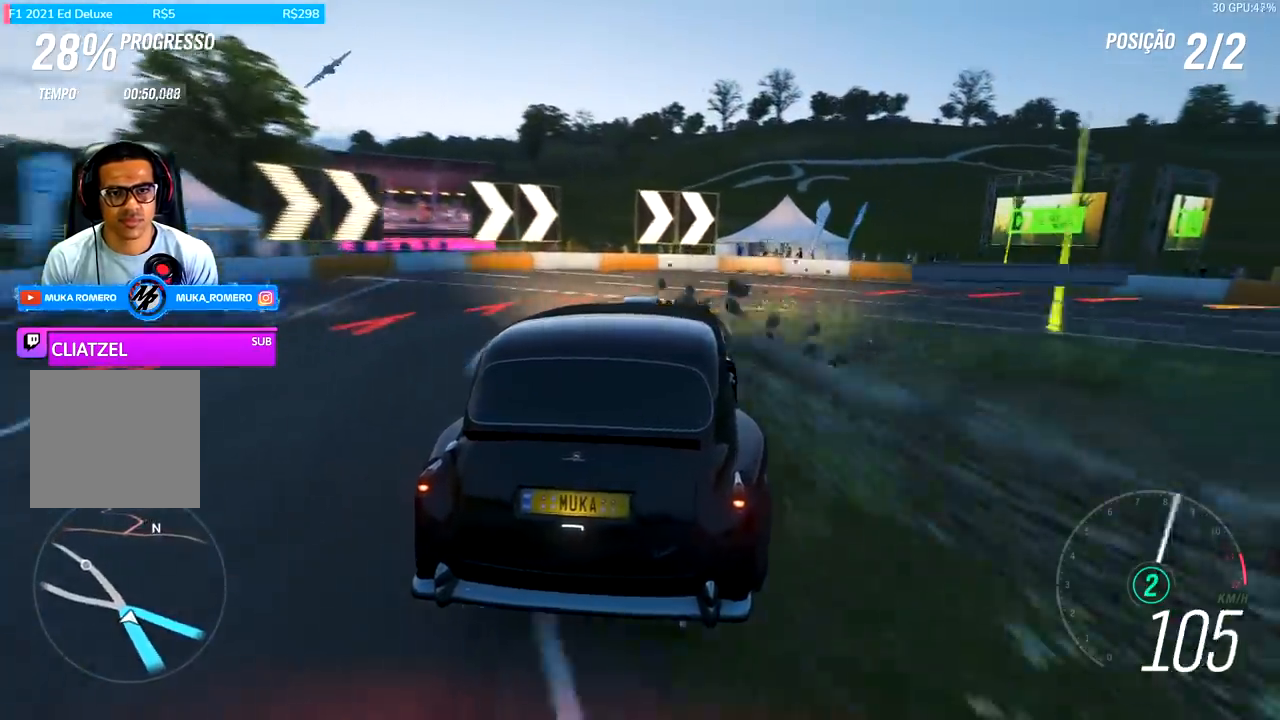
{"buttons": ["L1"], "left_stick": "right", "right_stick": "center", "events": [[400, "L2", "up"], [433, "L1", "down"]]}
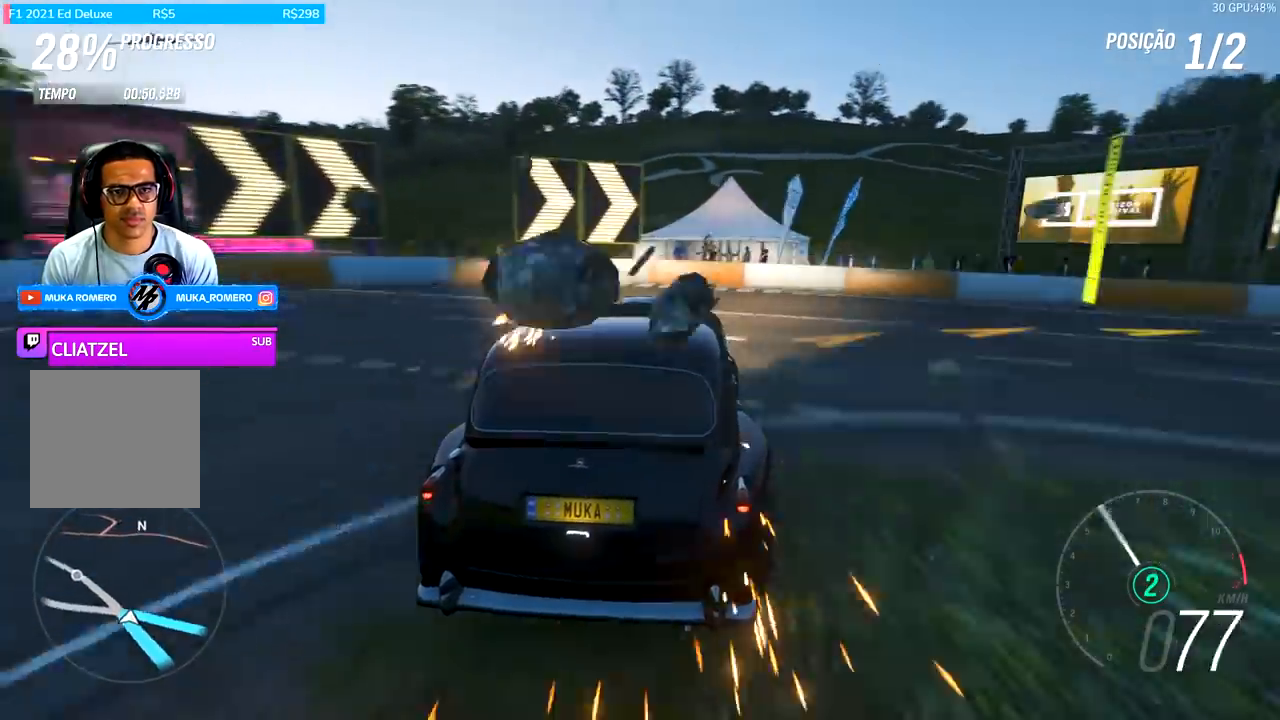
{"buttons": ["L2"], "left_stick": "right", "right_stick": "center", "events": [[300, "L1", "up"], [367, "L2", "down"]]}
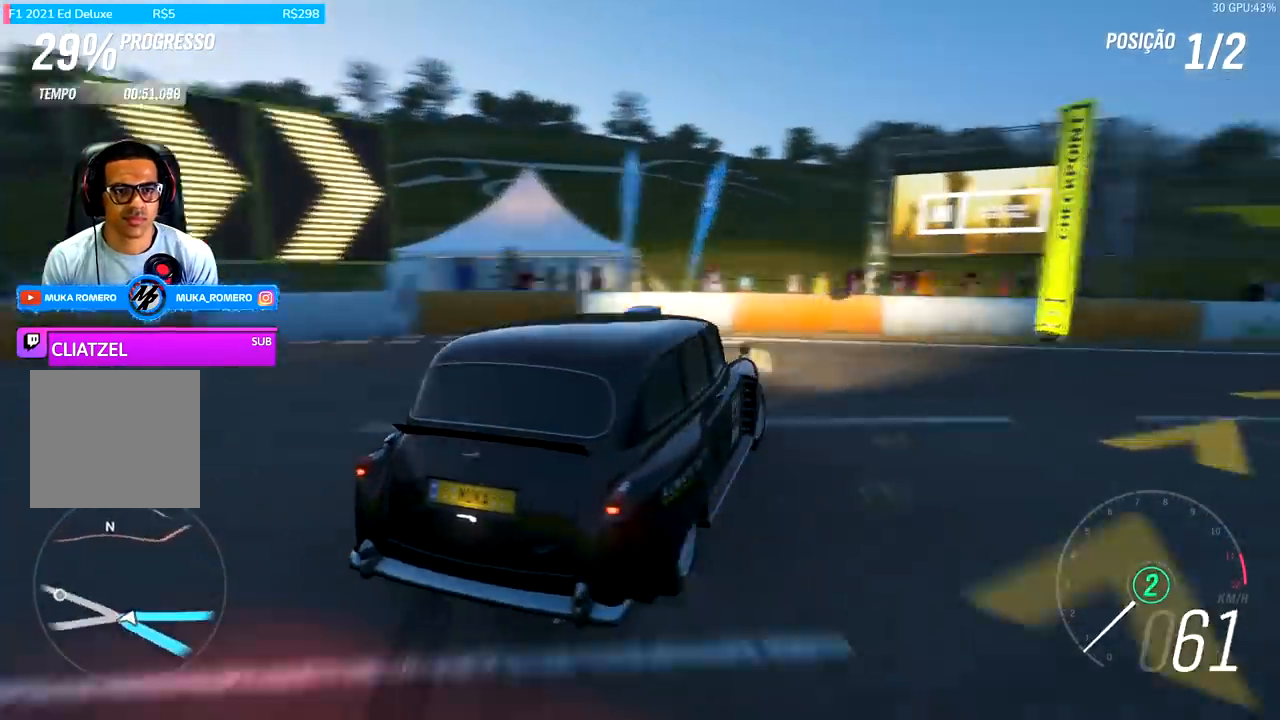
{"buttons": ["R2"], "left_stick": "center", "right_stick": "center", "events": [[33, "L2", "up"], [67, "A", "down"], [67, "R2", "down"], [67, "X", "down"], [133, "A", "up"], [133, "X", "up"], [200, "R2", "up"], [433, "R2", "down"], [467, "left_stick", "center"]]}
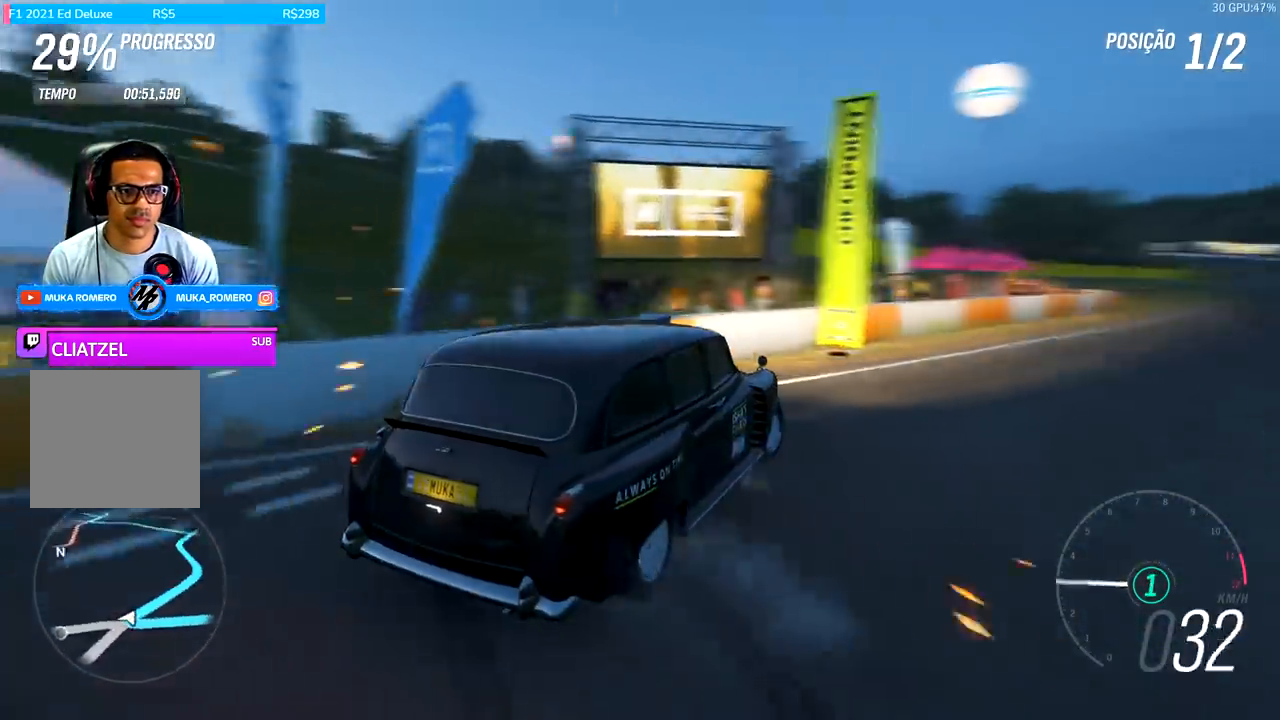
{"buttons": ["R2"], "left_stick": "down-left", "right_stick": "center", "events": [[233, "left_stick", "down-left"]]}
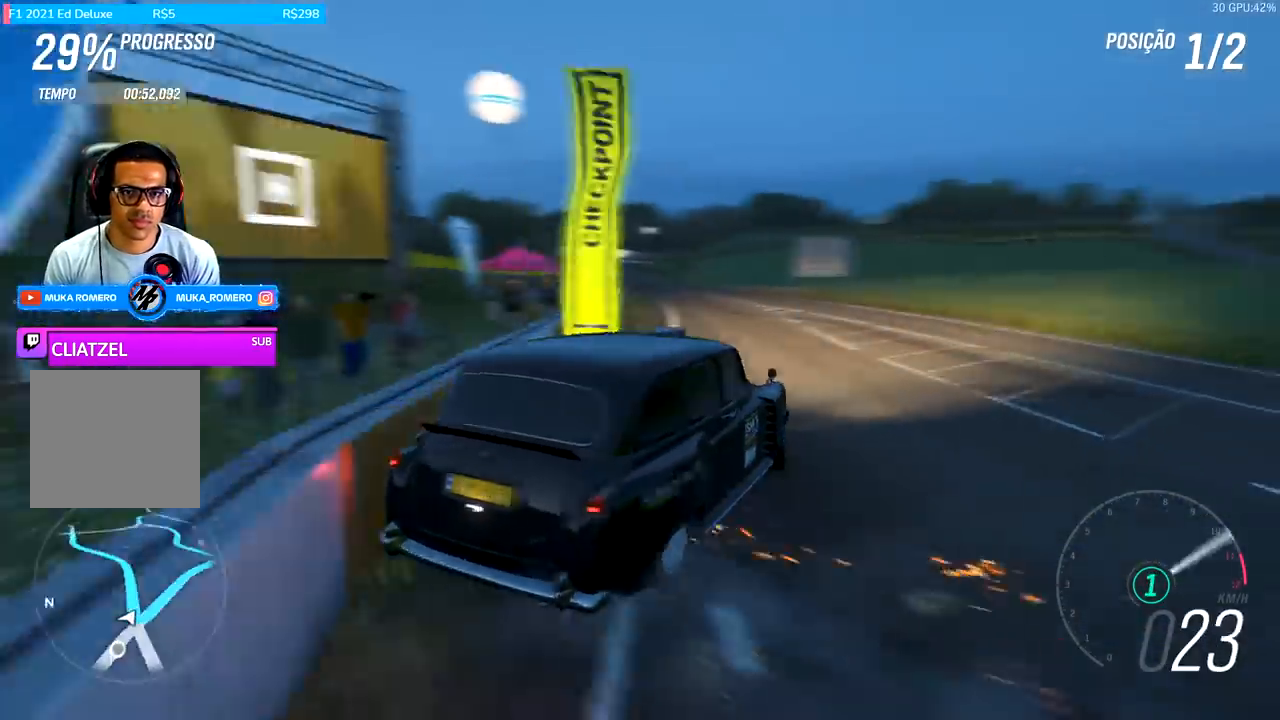
{"buttons": ["R2"], "left_stick": "down-left", "right_stick": "center", "events": [[100, "left_stick", "center"], [167, "left_stick", "down-left"]]}
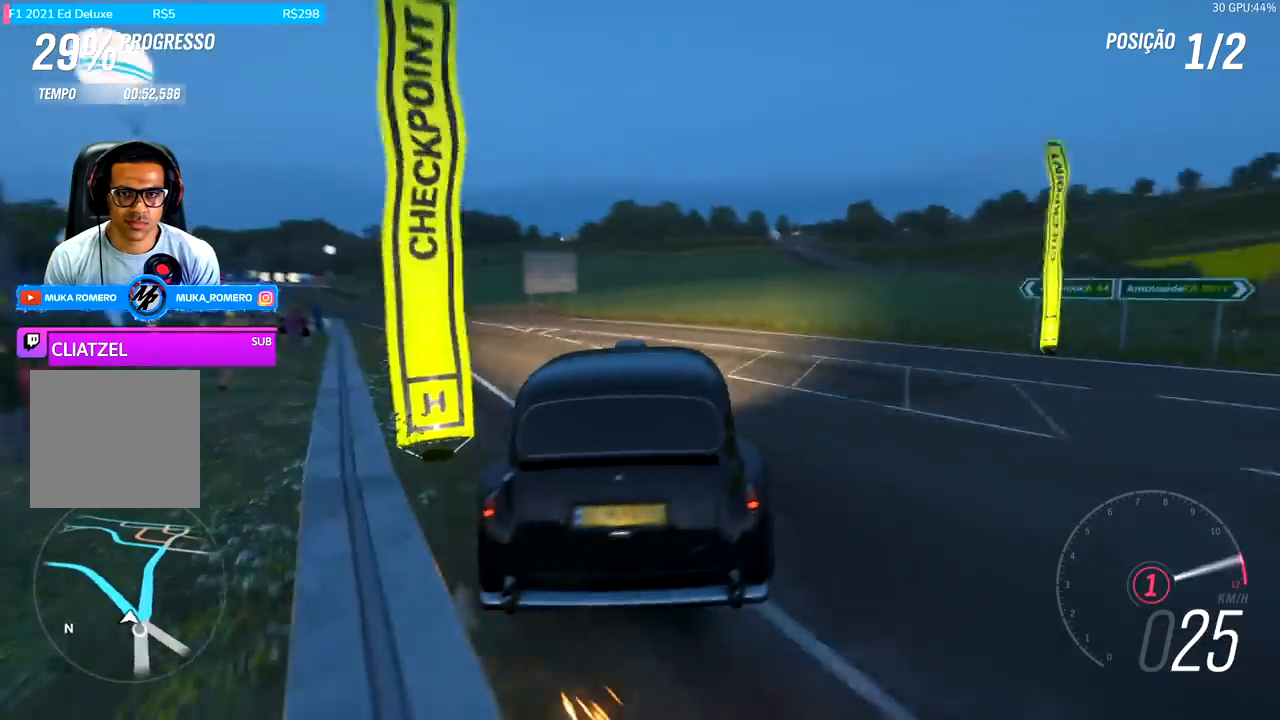
{"buttons": ["R2"], "left_stick": "center", "right_stick": "center", "events": [[133, "left_stick", "center"]]}
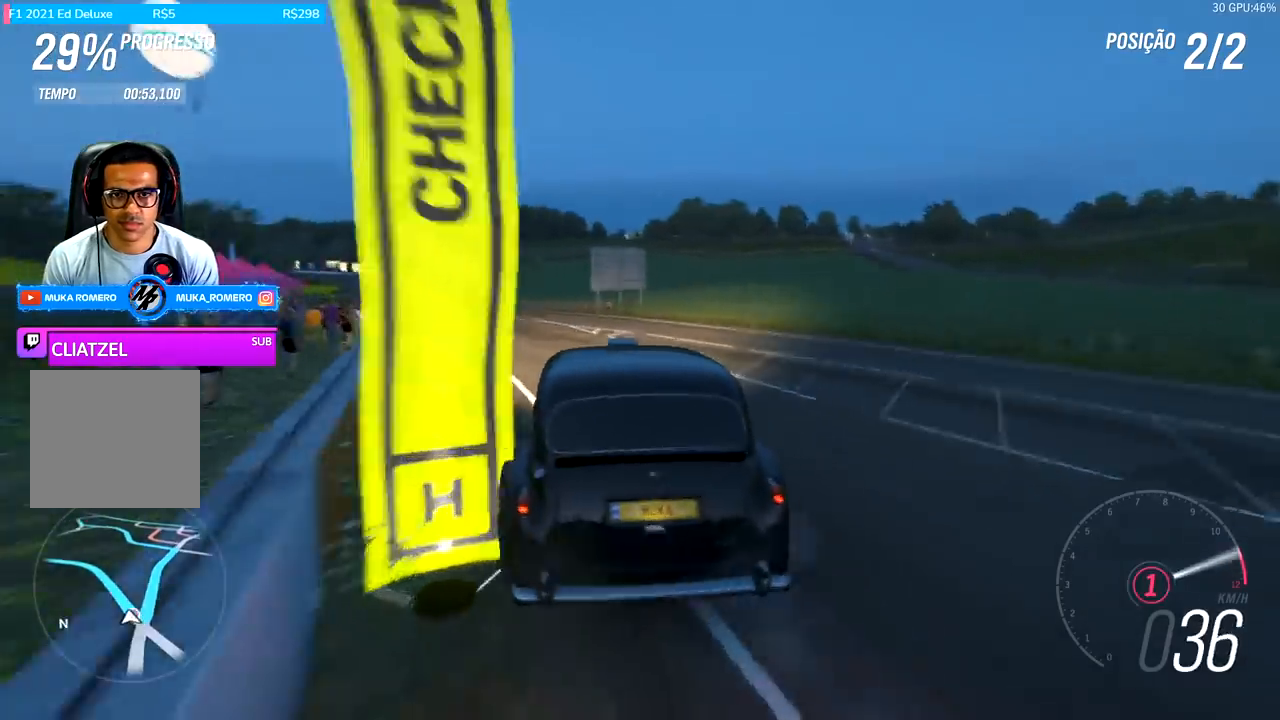
{"buttons": ["R2"], "left_stick": "center", "right_stick": "center", "events": [[233, "left_stick", "down-left"], [267, "A", "down"], [267, "B", "down"], [400, "A", "up"], [400, "B", "up"], [467, "left_stick", "center"]]}
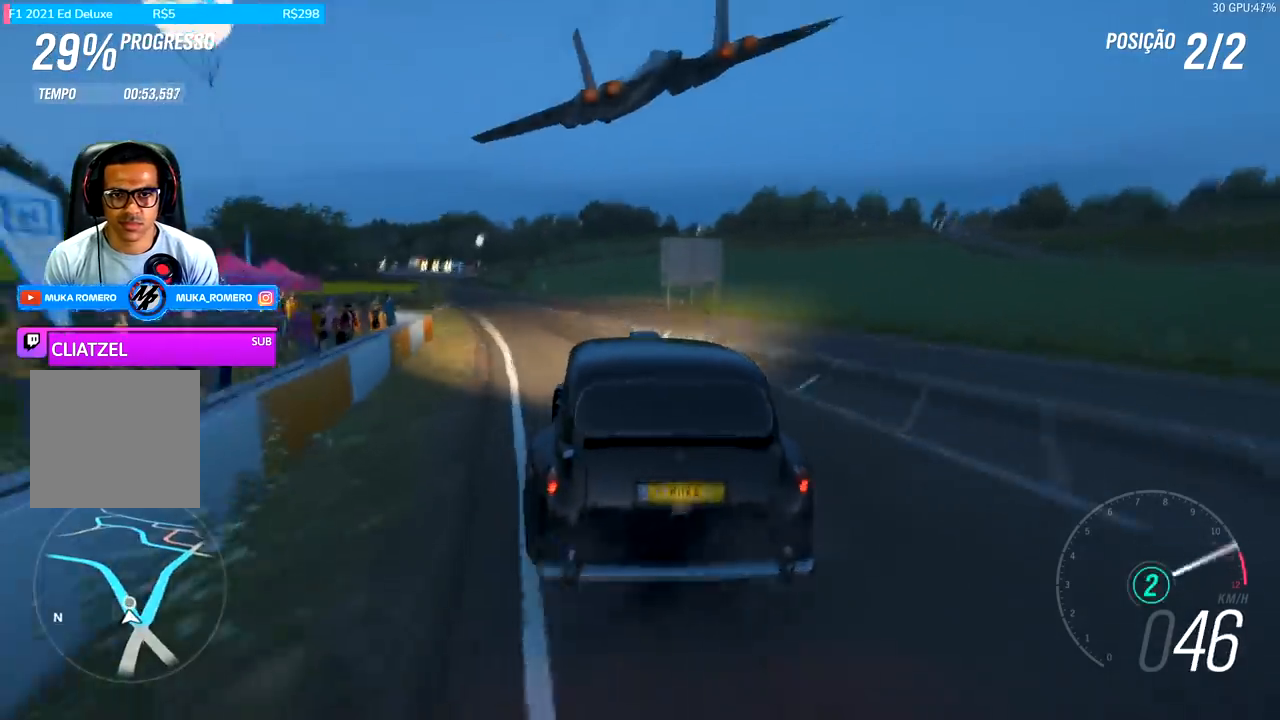
{"buttons": ["R2"], "left_stick": "center", "right_stick": "center", "events": [[267, "left_stick", "right"], [467, "left_stick", "center"]]}
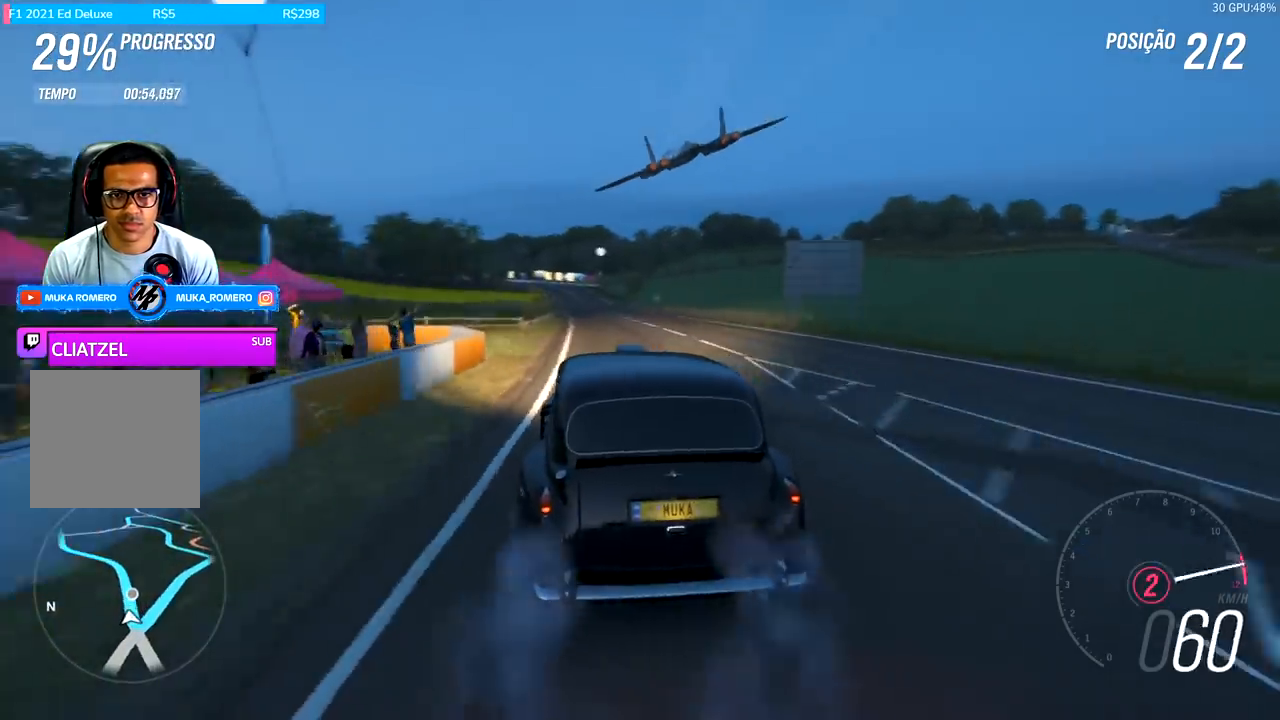
{"buttons": ["R2"], "left_stick": "right", "right_stick": "center", "events": [[133, "left_stick", "right"]]}
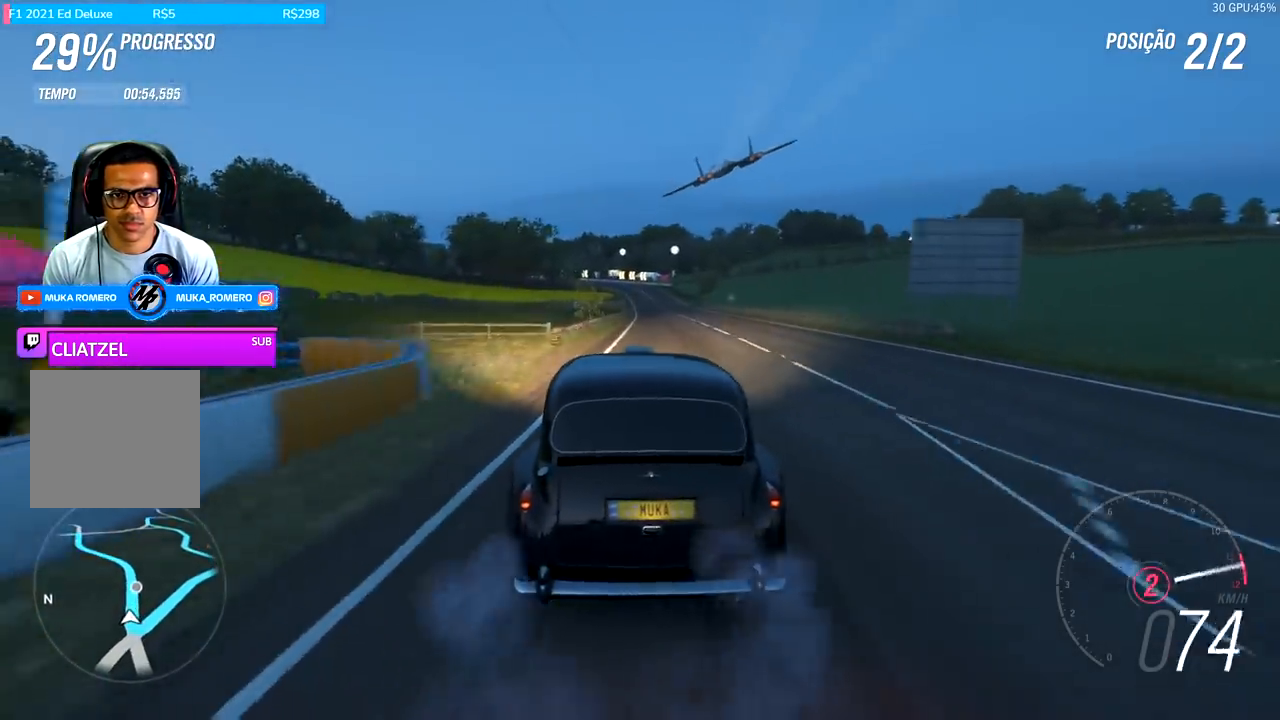
{"buttons": ["R2"], "left_stick": "center", "right_stick": "center", "events": [[200, "A", "down"], [200, "B", "down"], [200, "left_stick", "center"], [300, "A", "up"], [300, "B", "up"]]}
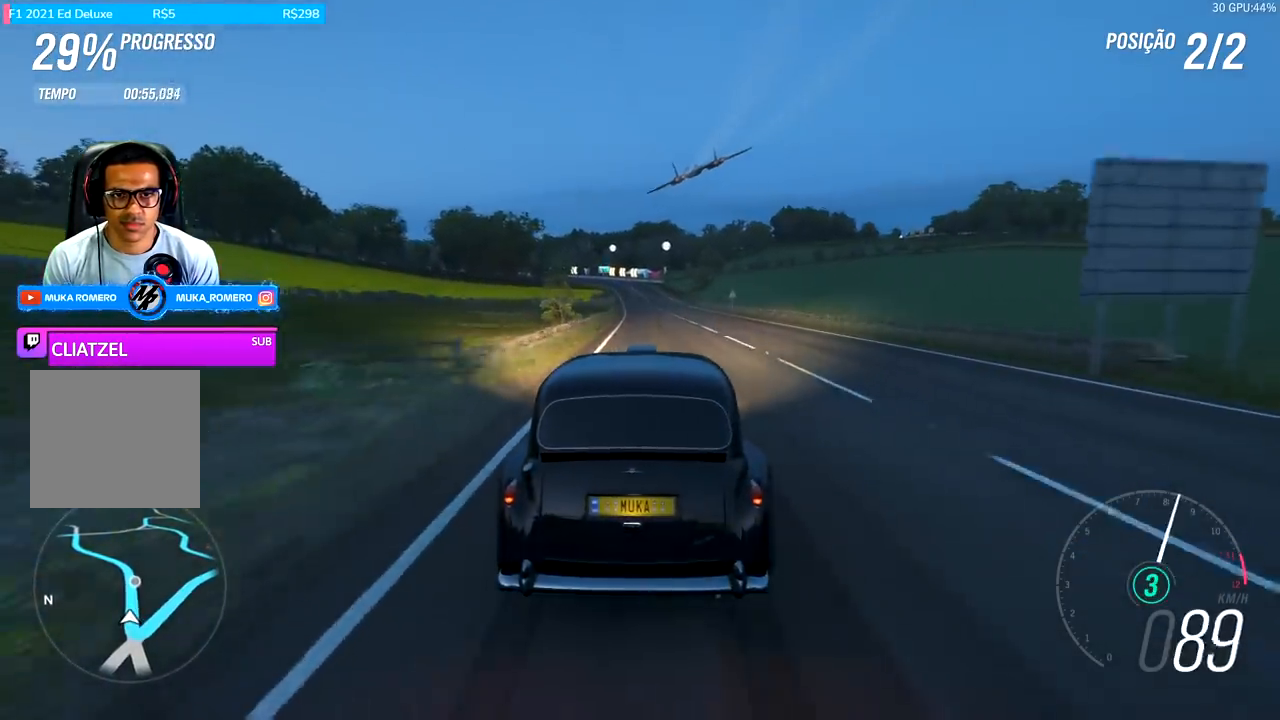
{"buttons": ["R2"], "left_stick": "center", "right_stick": "center", "events": [[167, "left_stick", "down-left"], [267, "left_stick", "center"]]}
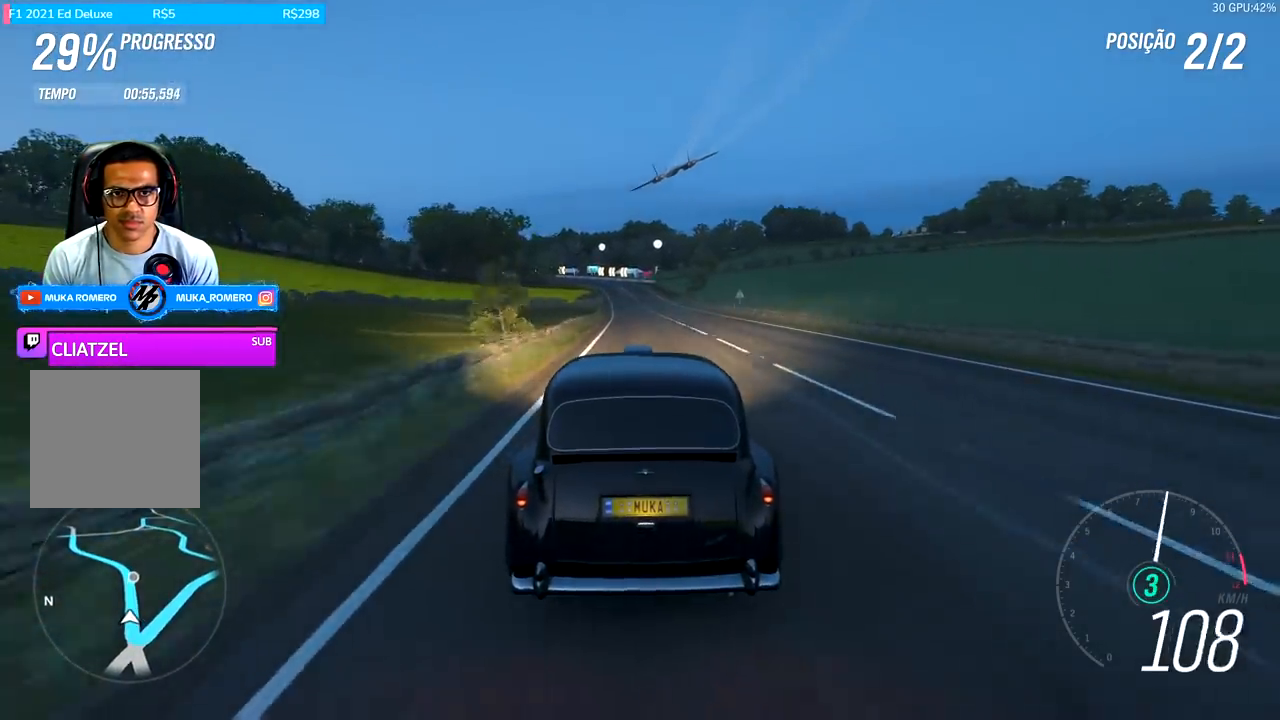
{"buttons": ["R2"], "left_stick": "center", "right_stick": "center", "events": [[100, "left_stick", "right"], [267, "left_stick", "center"]]}
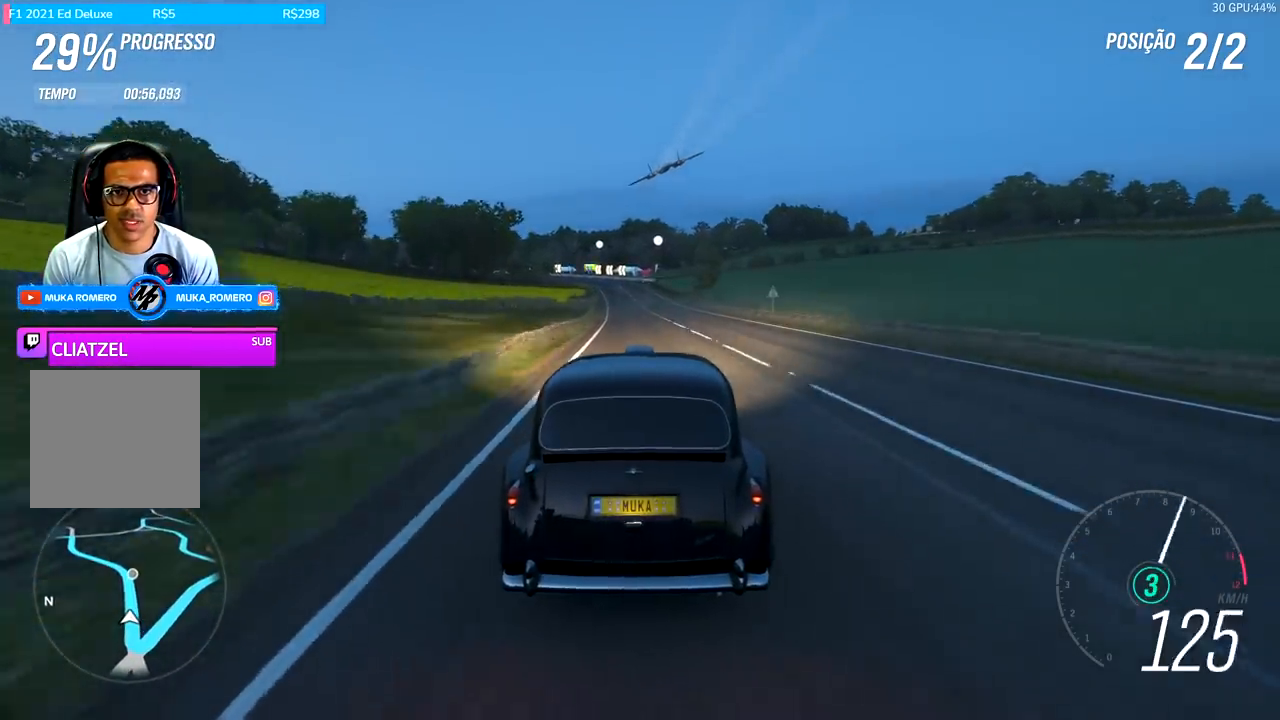
{"buttons": ["R2"], "left_stick": "center", "right_stick": "center", "events": [[100, "left_stick", "right"], [233, "left_stick", "center"]]}
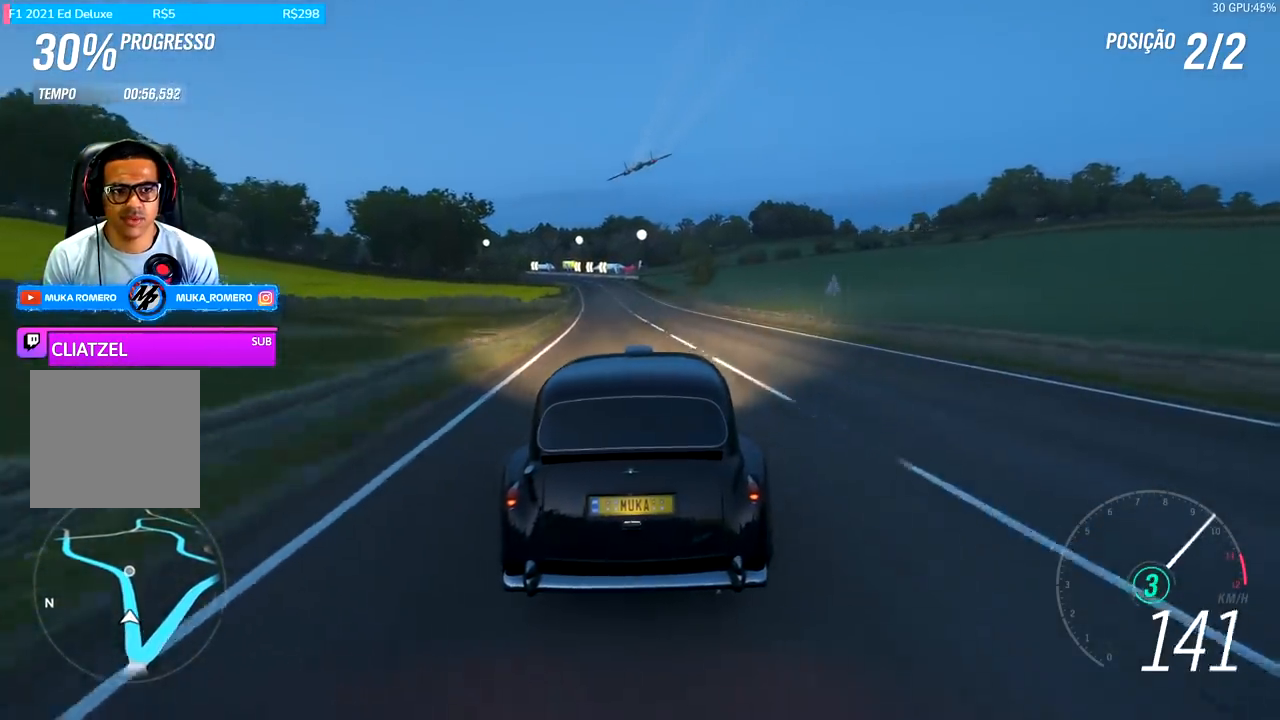
{"buttons": ["R2"], "left_stick": "center", "right_stick": "center", "events": [[367, "left_stick", "down-left"], [433, "left_stick", "center"]]}
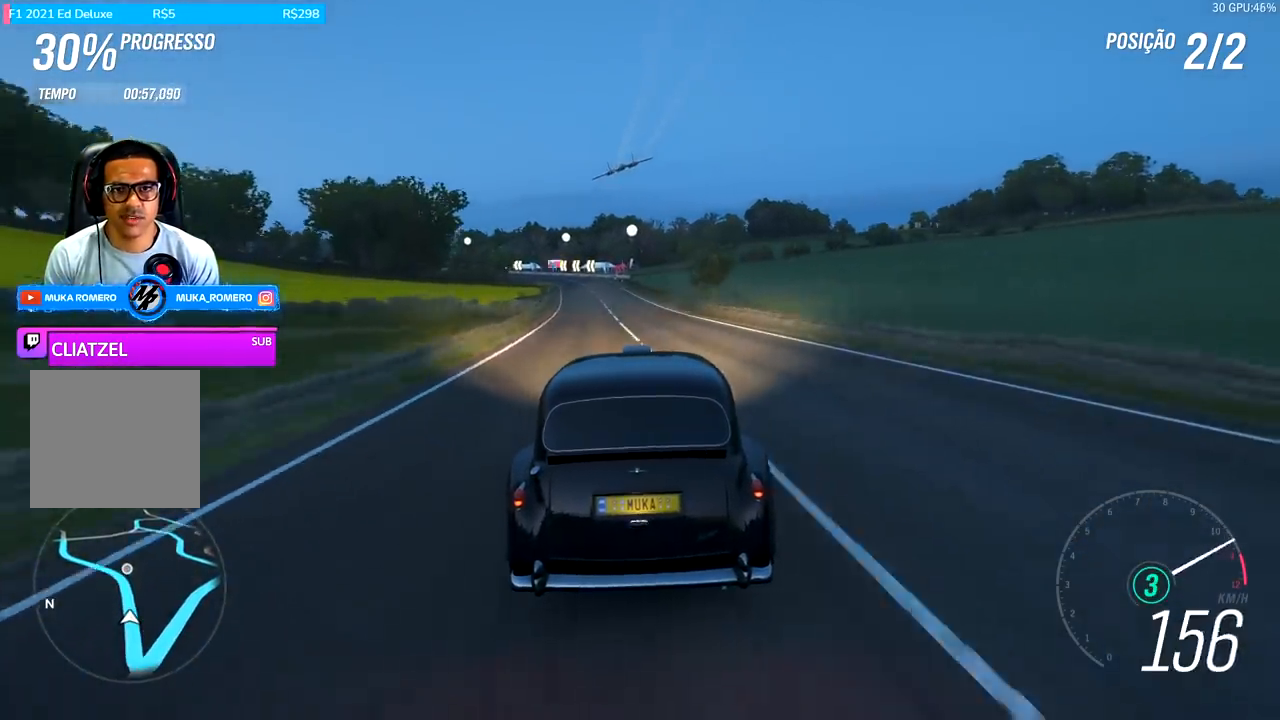
{"buttons": ["R2"], "left_stick": "center", "right_stick": "center", "events": [[300, "A", "down"], [300, "B", "down"], [433, "A", "up"], [433, "B", "up"]]}
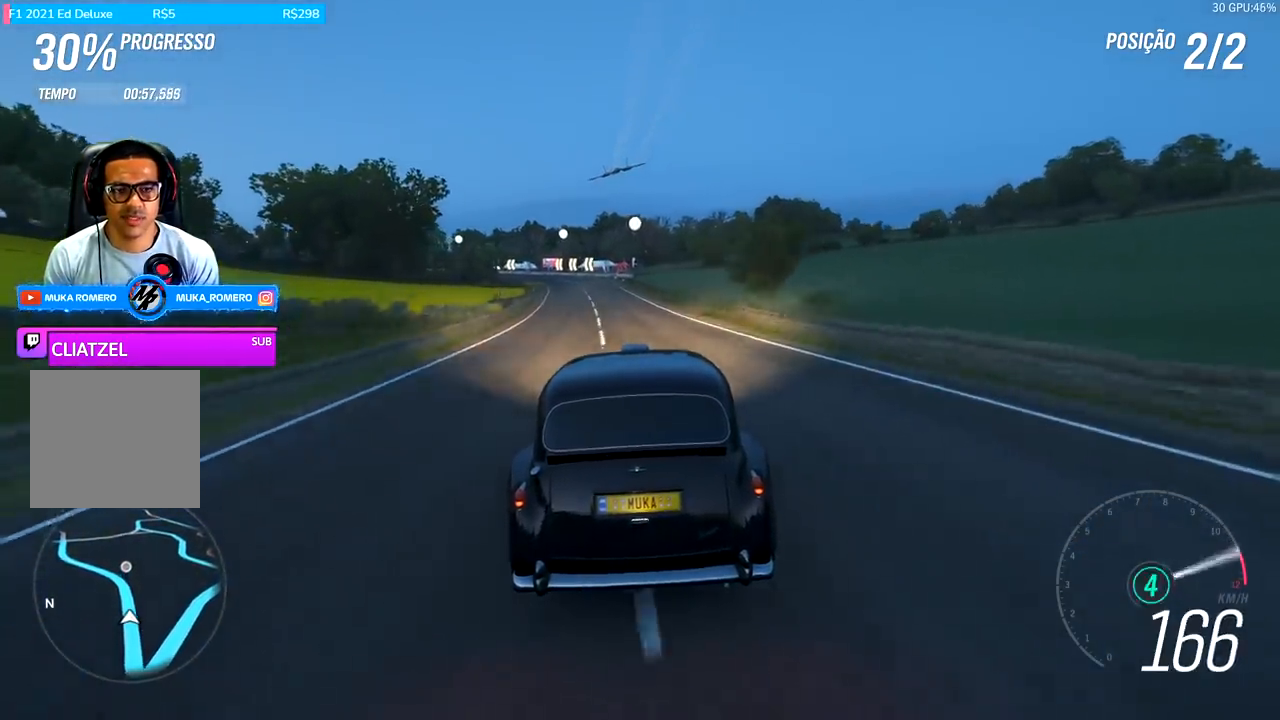
{"buttons": ["R2"], "left_stick": "center", "right_stick": "center", "events": [[233, "left_stick", "down-left"], [333, "left_stick", "center"]]}
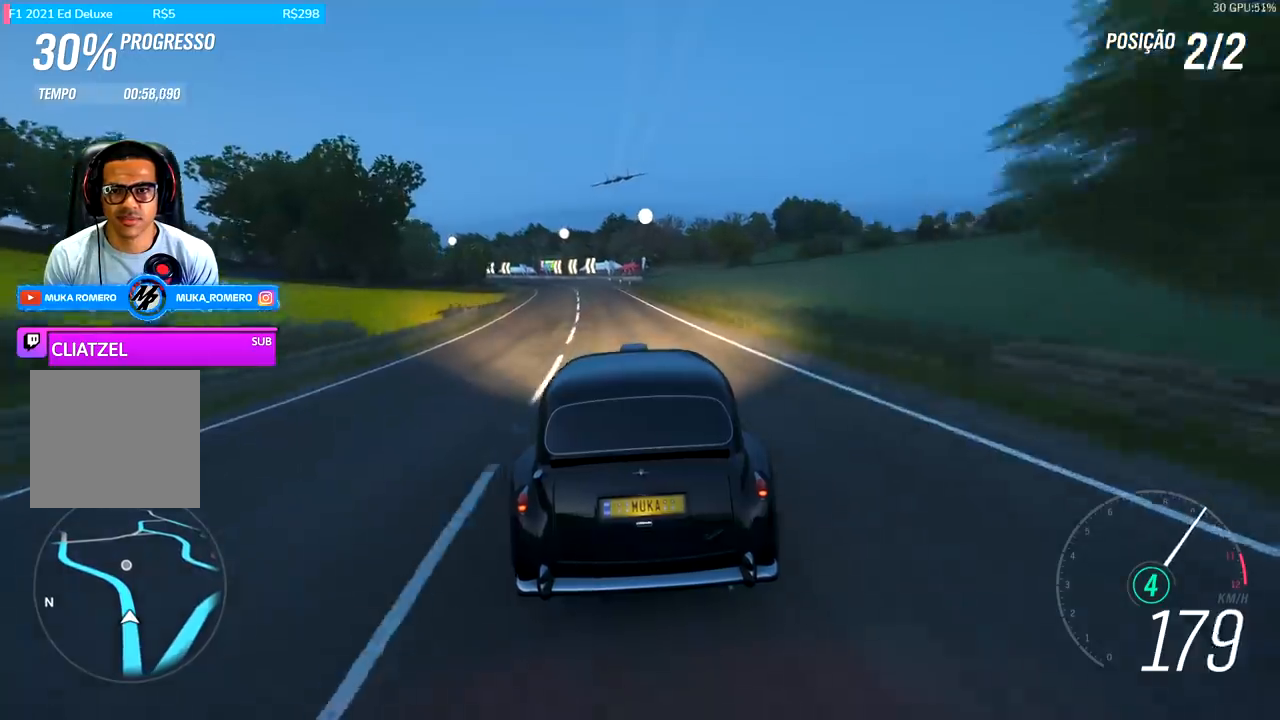
{"buttons": ["R2"], "left_stick": "down-left", "right_stick": "center", "events": [[67, "left_stick", "down-left"], [233, "left_stick", "center"], [400, "left_stick", "down-left"]]}
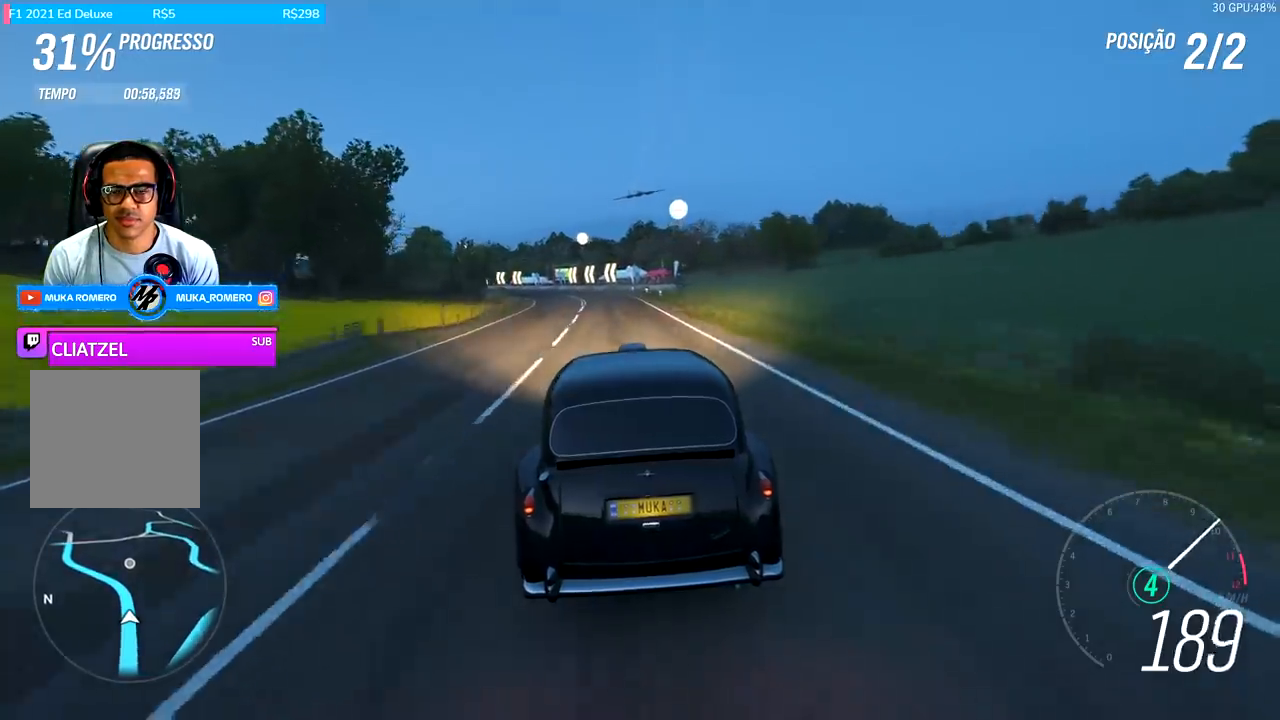
{"buttons": ["R2"], "left_stick": "center", "right_stick": "center", "events": [[100, "left_stick", "center"], [267, "left_stick", "down-left"], [400, "left_stick", "center"]]}
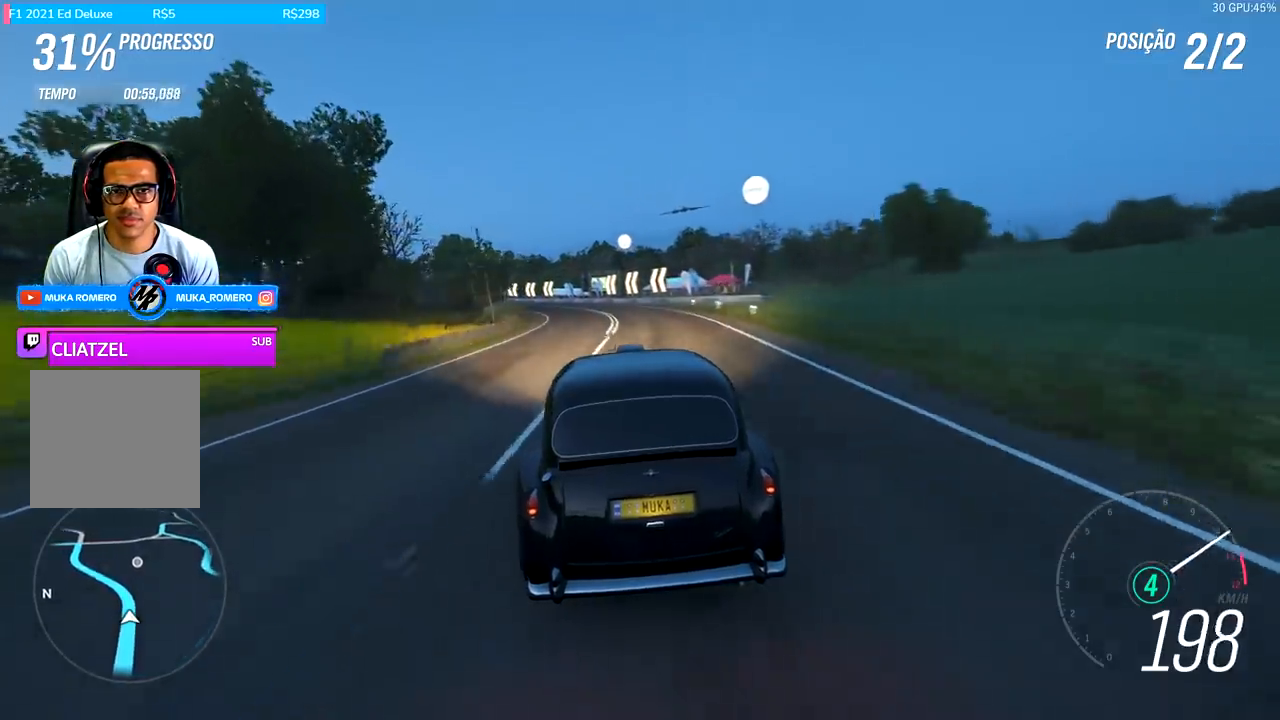
{"buttons": ["R2"], "left_stick": "left", "right_stick": "center", "events": [[67, "left_stick", "down-left"], [333, "left_stick", "center"], [467, "left_stick", "left"]]}
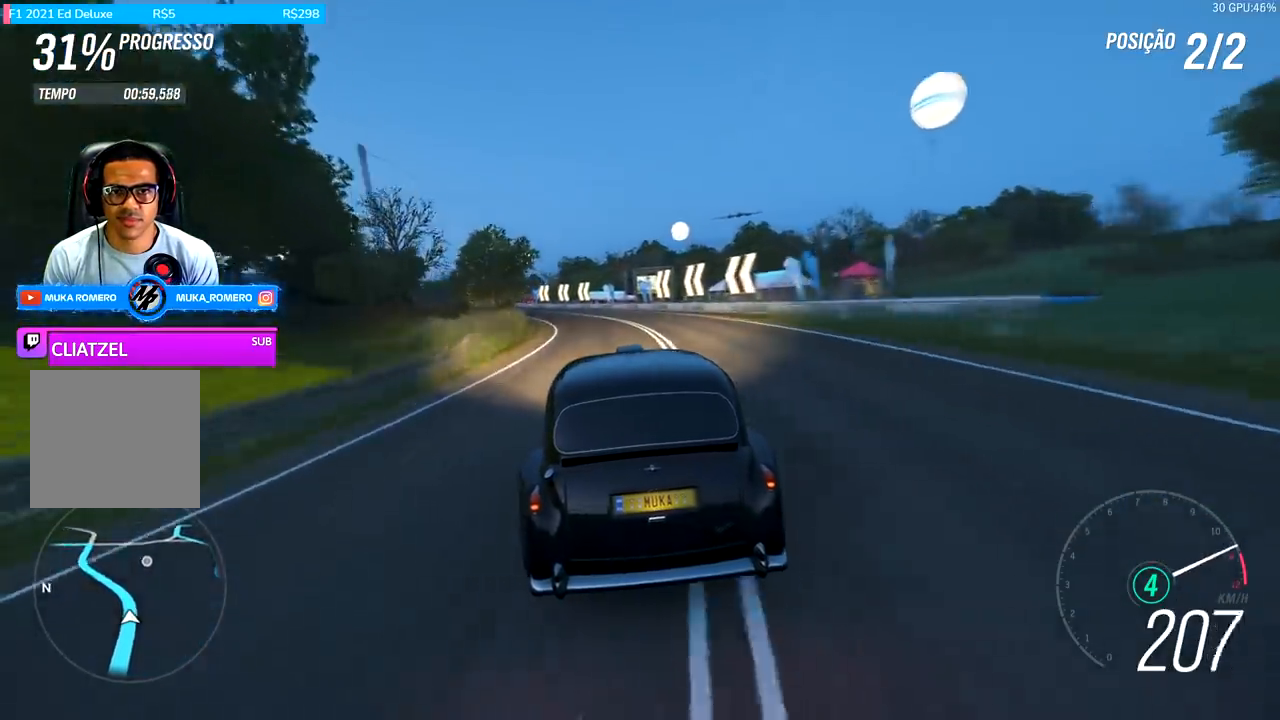
{"buttons": ["R2"], "left_stick": "down-left", "right_stick": "center", "events": [[133, "left_stick", "center"], [167, "A", "down"], [167, "B", "down"], [267, "A", "up"], [267, "B", "up"], [267, "left_stick", "down-left"]]}
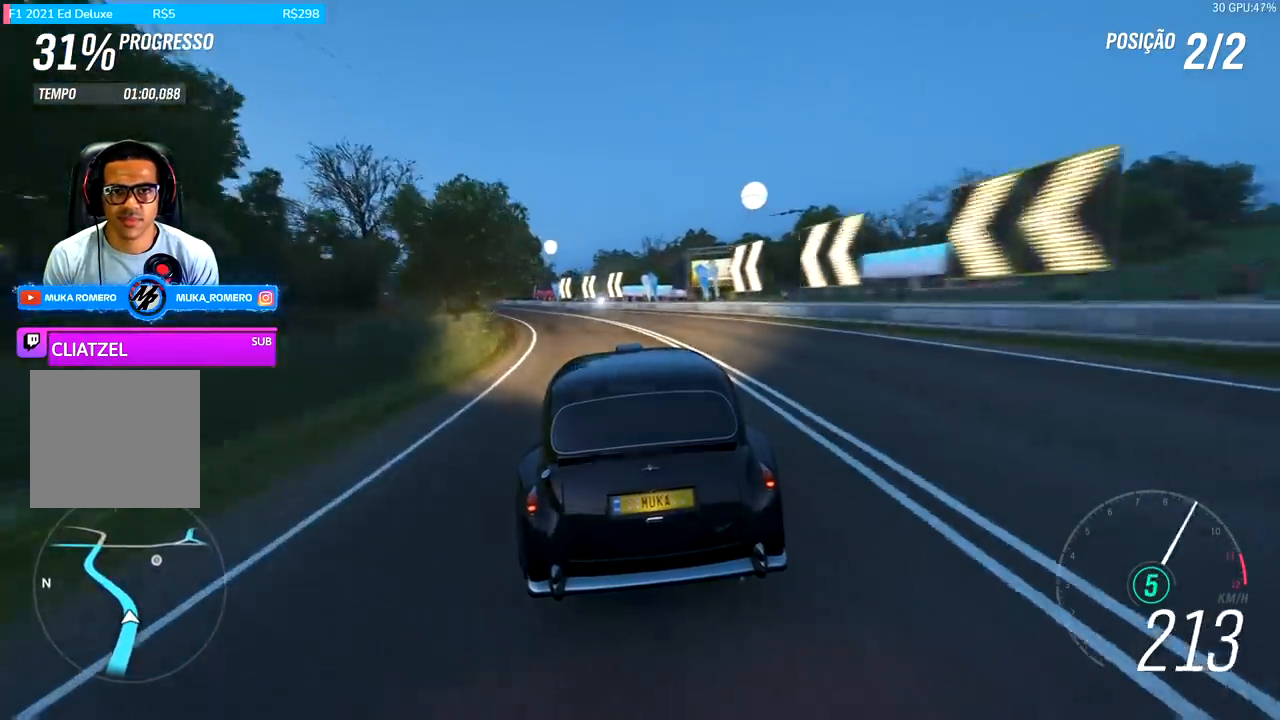
{"buttons": ["R2"], "left_stick": "center", "right_stick": "center", "events": [[467, "left_stick", "center"]]}
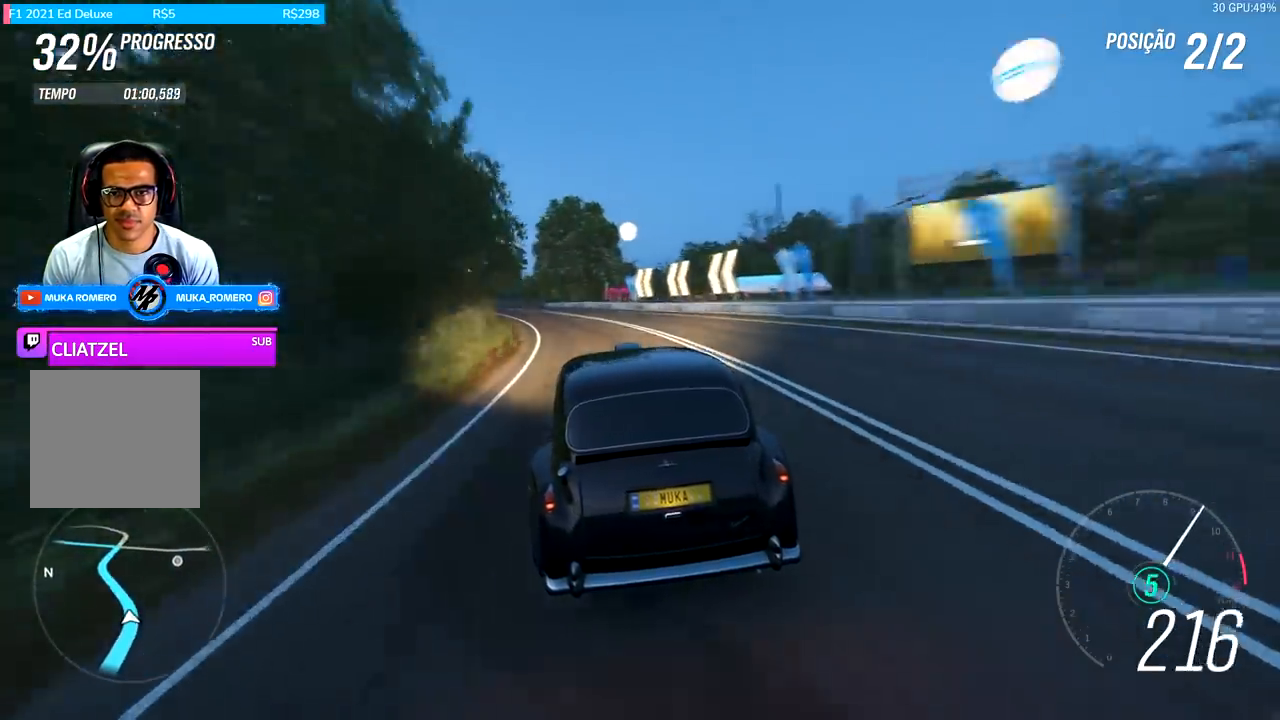
{"buttons": ["R2"], "left_stick": "center", "right_stick": "center", "events": [[67, "left_stick", "left"], [500, "left_stick", "center"]]}
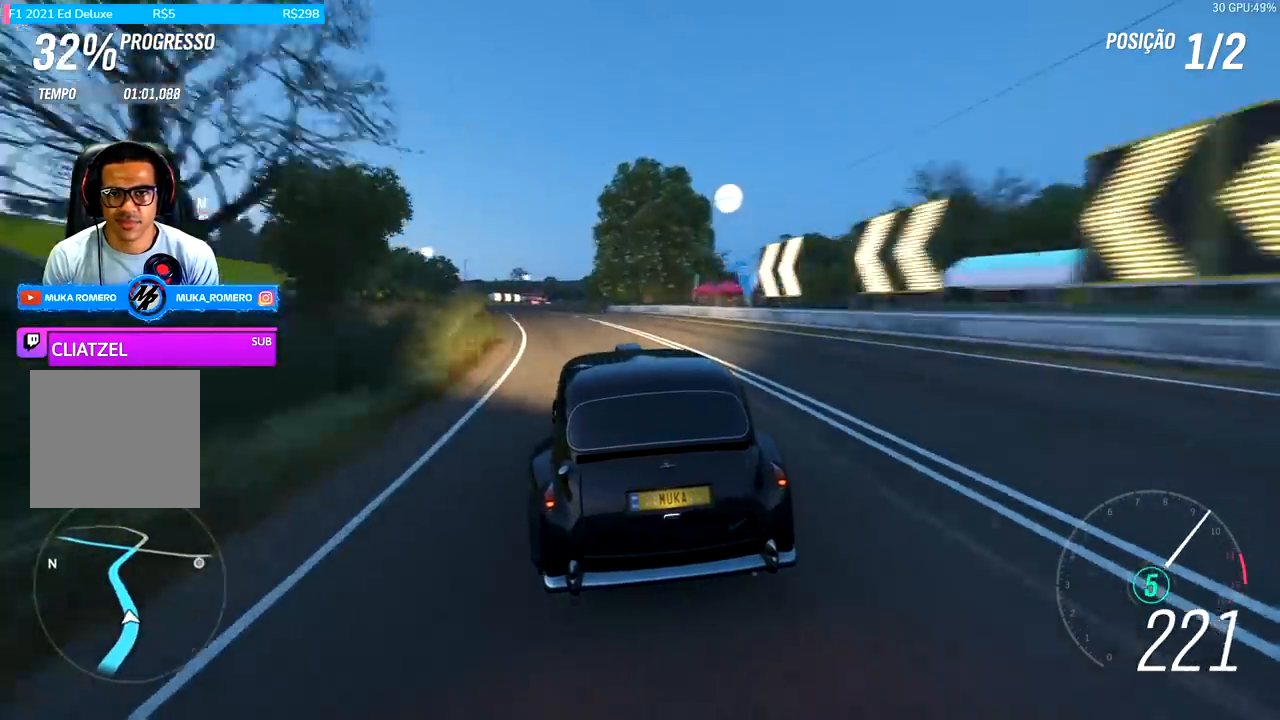
{"buttons": ["R2"], "left_stick": "down-left", "right_stick": "center", "events": [[67, "left_stick", "down-left"], [333, "left_stick", "center"], [467, "left_stick", "down-left"]]}
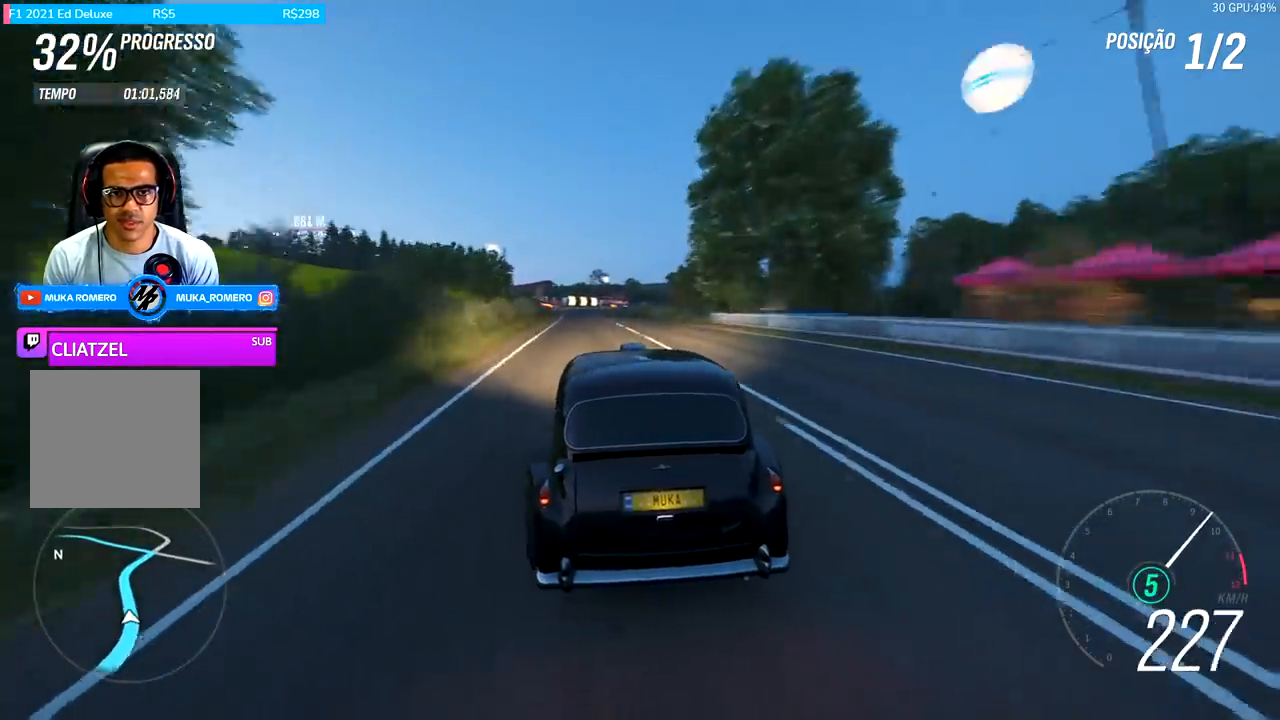
{"buttons": ["R2"], "left_stick": "center", "right_stick": "center", "events": [[133, "left_stick", "center"], [367, "left_stick", "left"], [467, "left_stick", "center"]]}
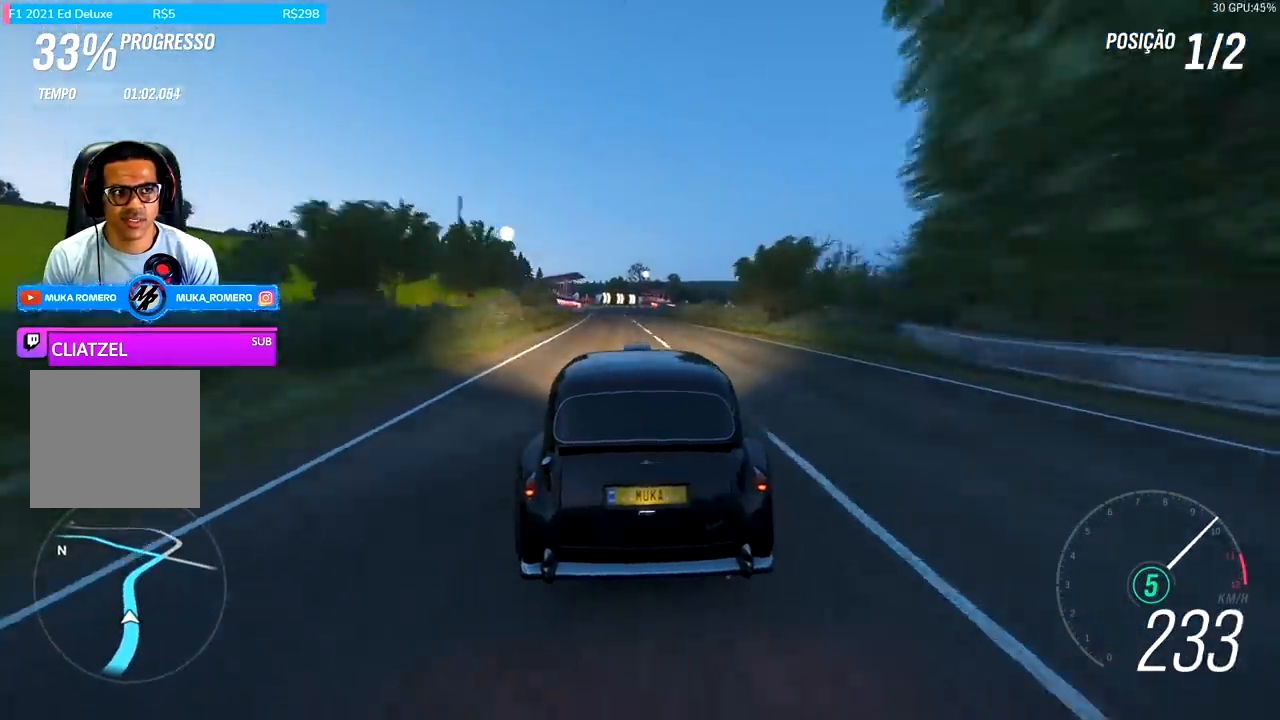
{"buttons": ["R2"], "left_stick": "center", "right_stick": "center", "events": []}
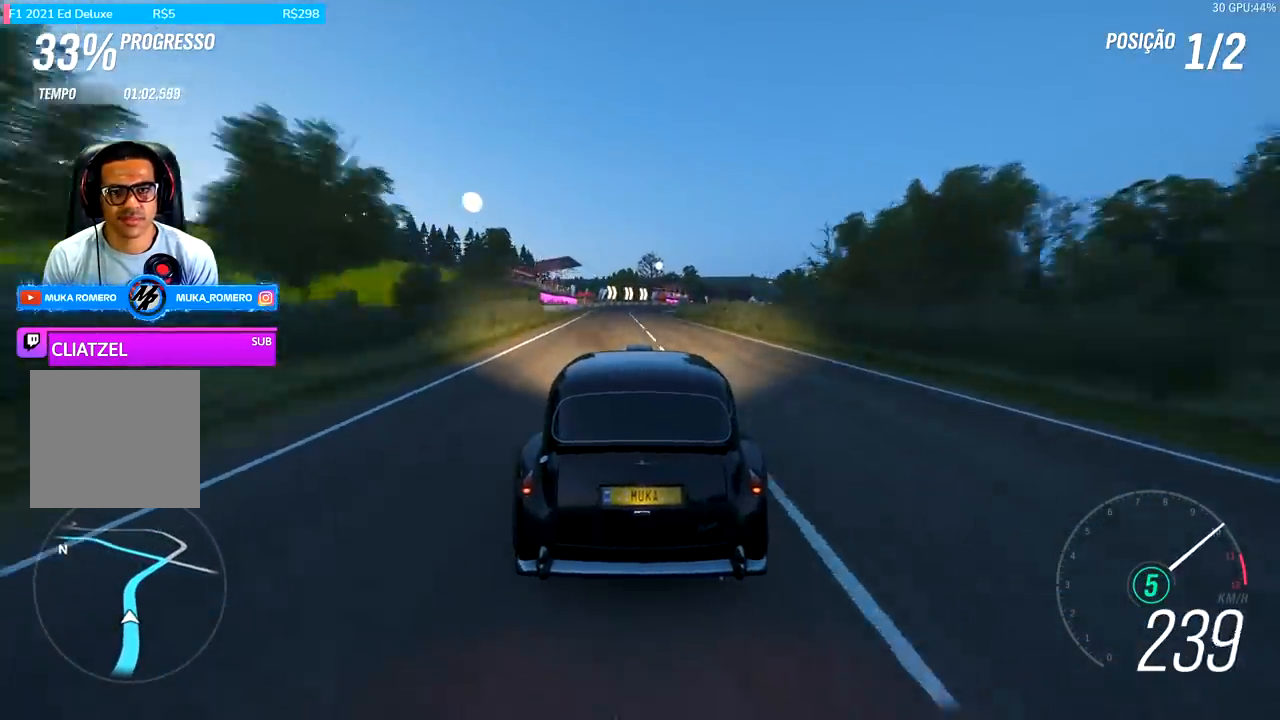
{"buttons": ["R2"], "left_stick": "right", "right_stick": "center", "events": [[200, "left_stick", "left"], [500, "left_stick", "right"]]}
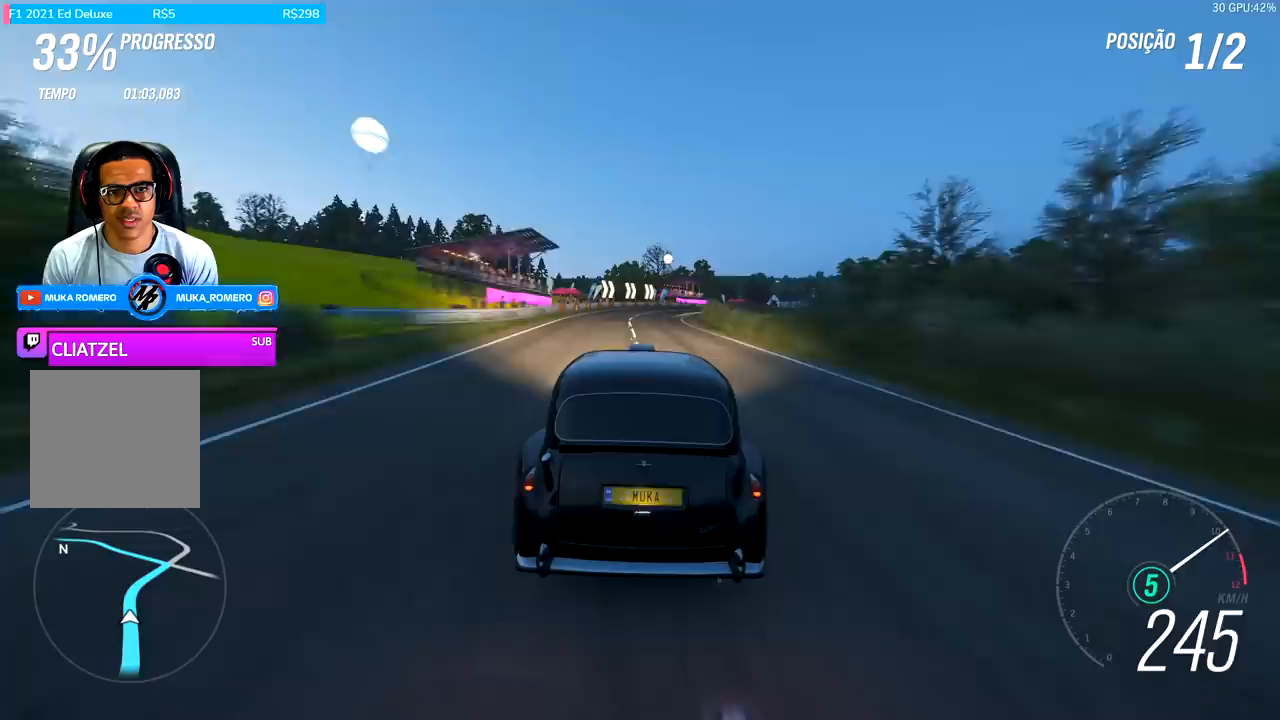
{"buttons": ["R2"], "left_stick": "right", "right_stick": "center", "events": [[167, "left_stick", "center"], [267, "left_stick", "right"]]}
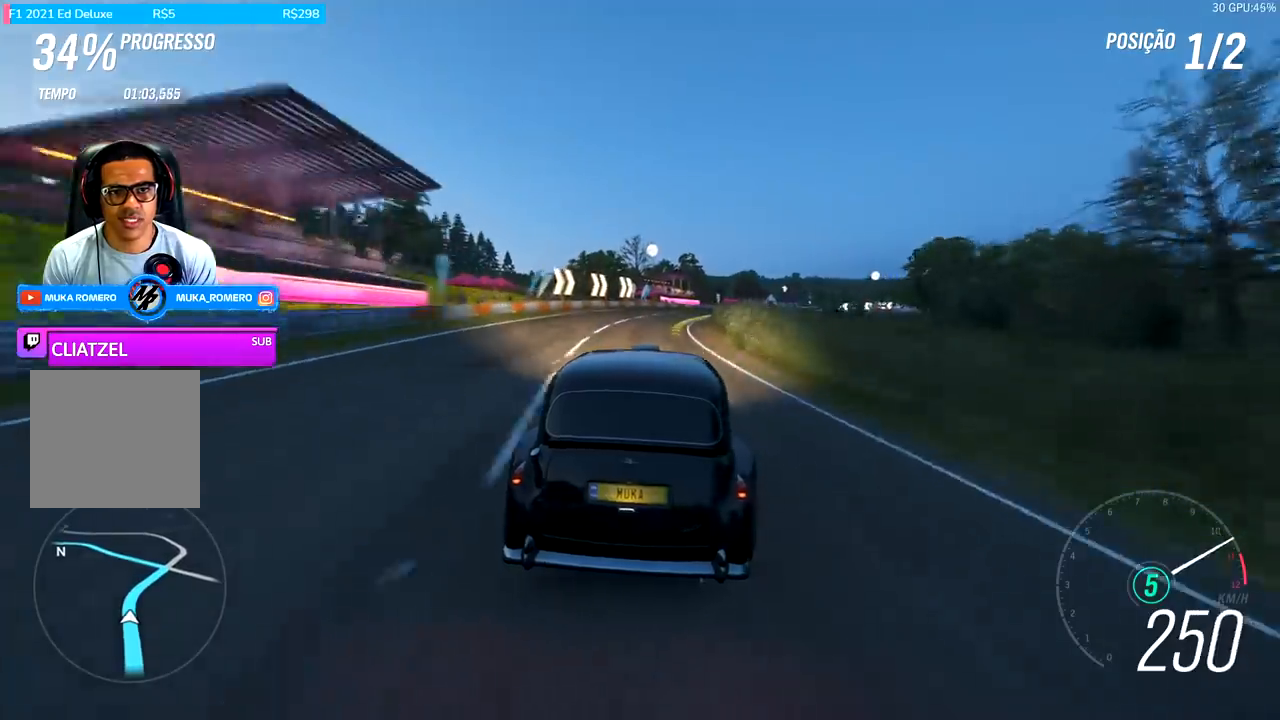
{"buttons": ["R2"], "left_stick": "center", "right_stick": "center", "events": [[33, "left_stick", "center"], [200, "left_stick", "right"], [500, "left_stick", "center"]]}
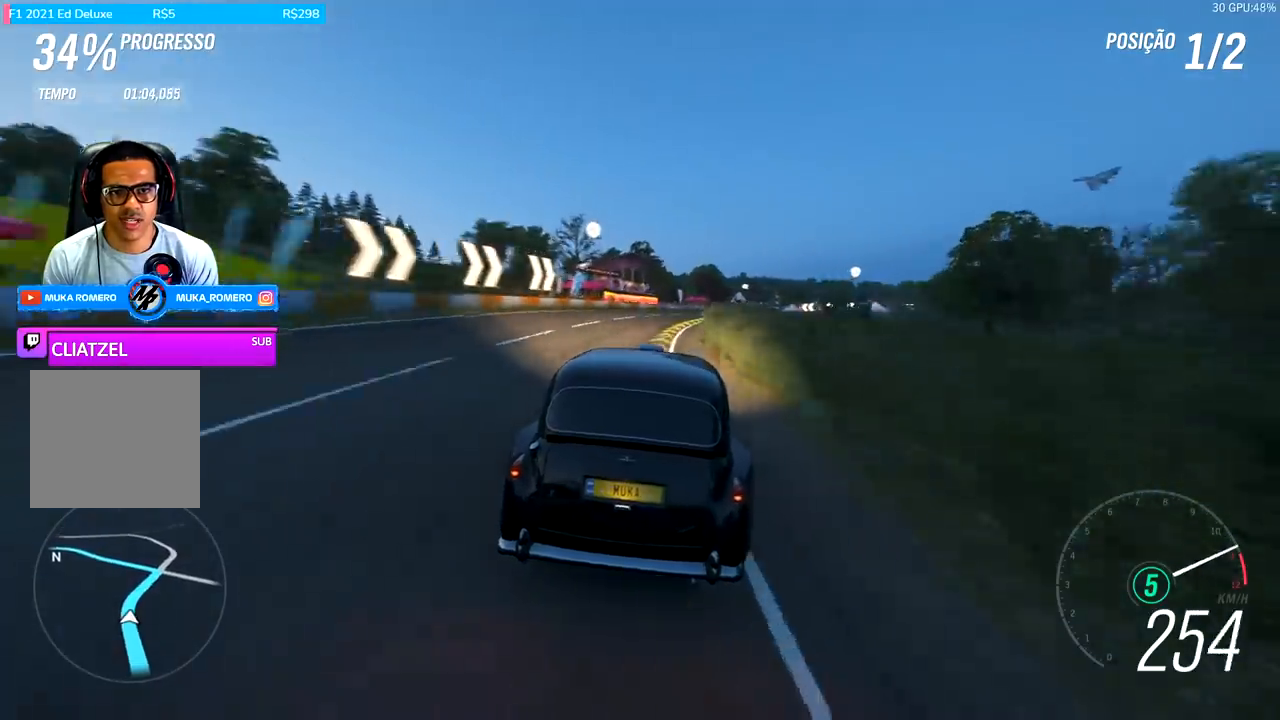
{"buttons": ["R2"], "left_stick": "right", "right_stick": "center", "events": [[100, "left_stick", "right"]]}